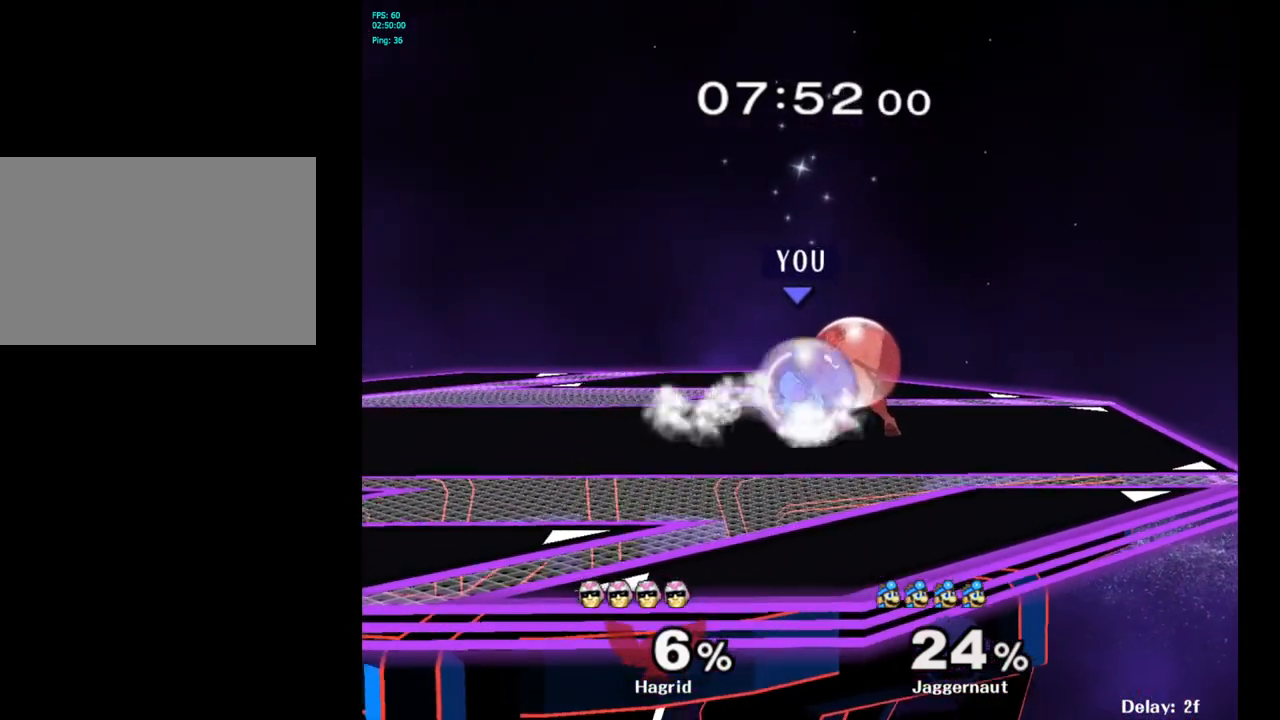
Gameplay with a controller (Nintendo layout); each line is a JSON object with the inputs held at the frame after it. "events" lists button and stick changes between this image and that frame as [ms after this image, input, new state], when the widget could be followed in between. Not read: L3 R3.
{"buttons": ["R1"], "left_stick": "center", "right_stick": "center", "events": [[283, "A", "down"], [433, "A", "up"]]}
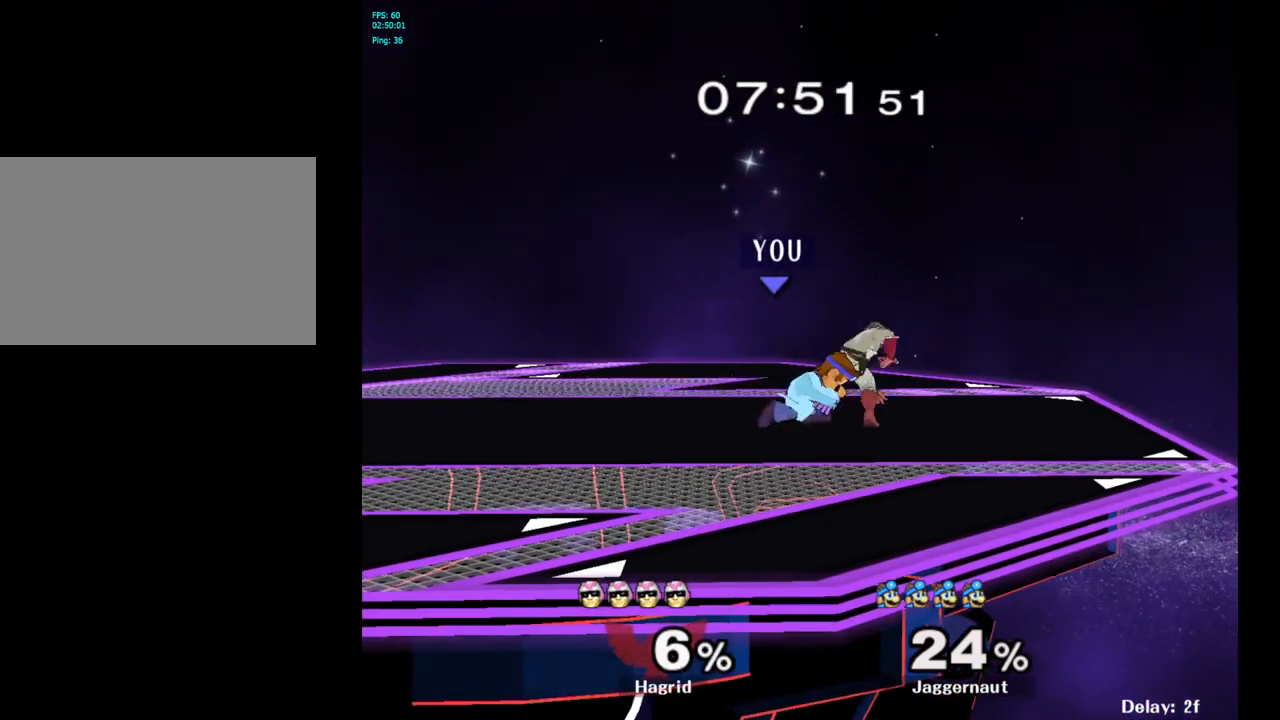
{"buttons": ["R1"], "left_stick": "center", "right_stick": "center", "events": []}
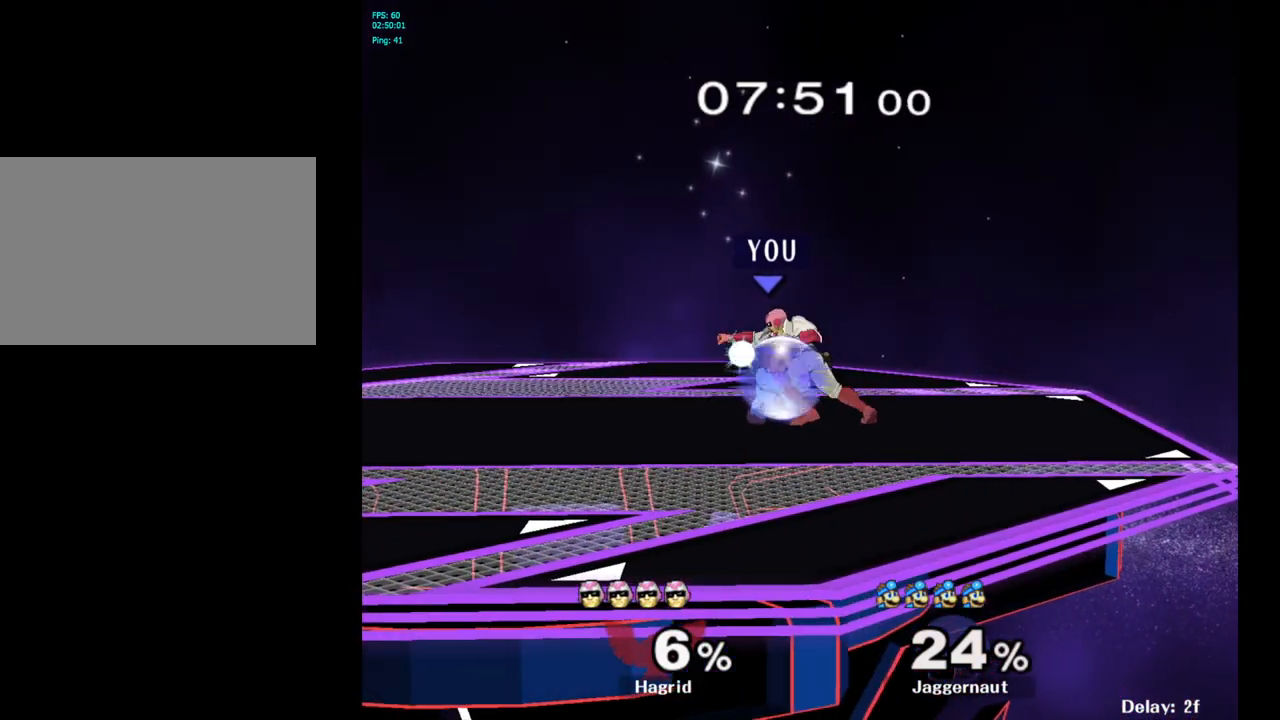
{"buttons": ["R1"], "left_stick": "center", "right_stick": "center", "events": [[150, "A", "down"], [317, "A", "up"]]}
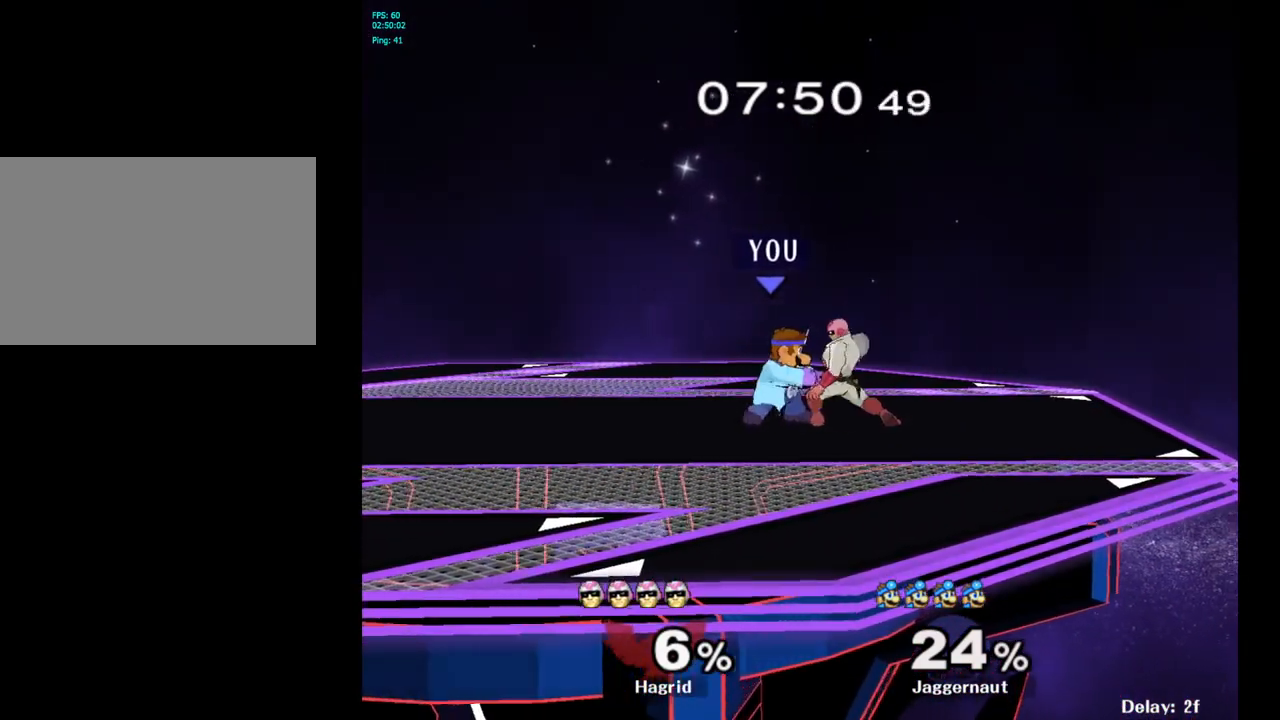
{"buttons": [], "left_stick": "center", "right_stick": "center", "events": [[67, "R1", "up"], [117, "left_stick", "down"], [317, "left_stick", "center"]]}
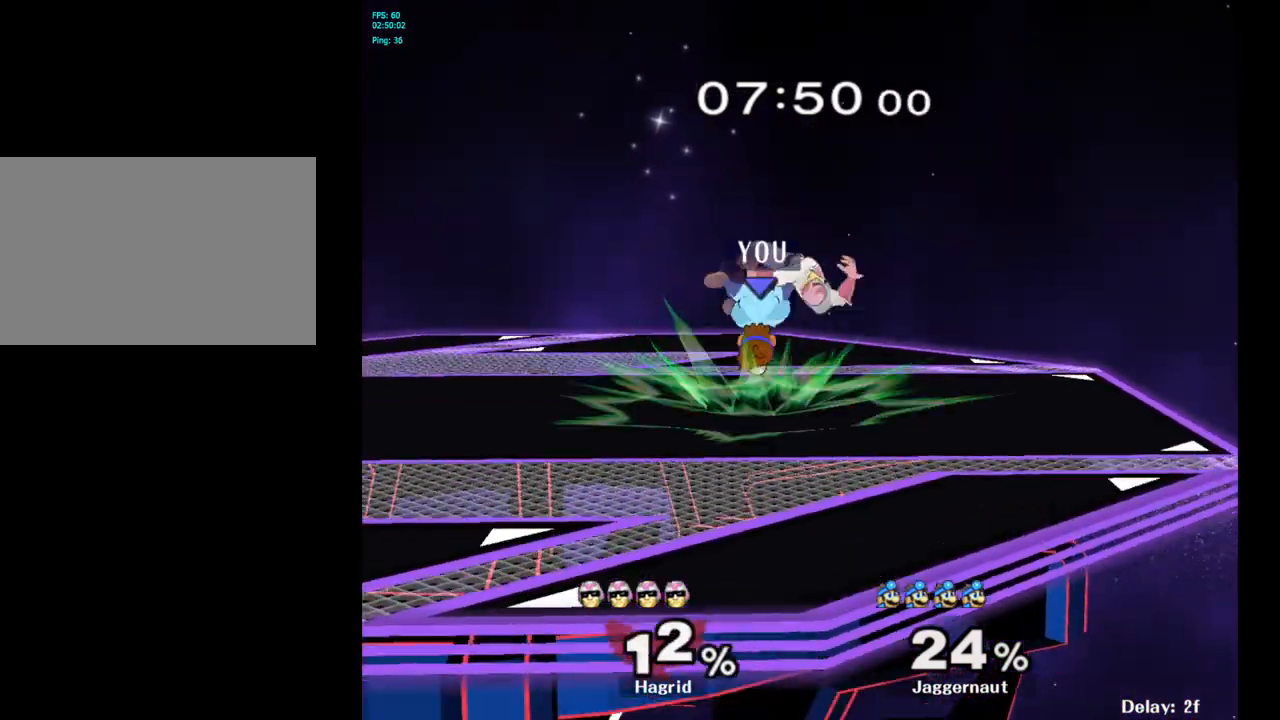
{"buttons": [], "left_stick": "center", "right_stick": "center", "events": [[250, "left_stick", "right"], [283, "X", "down"], [283, "Z", "down"], [300, "left_stick", "center"], [433, "X", "up"], [467, "Z", "up"]]}
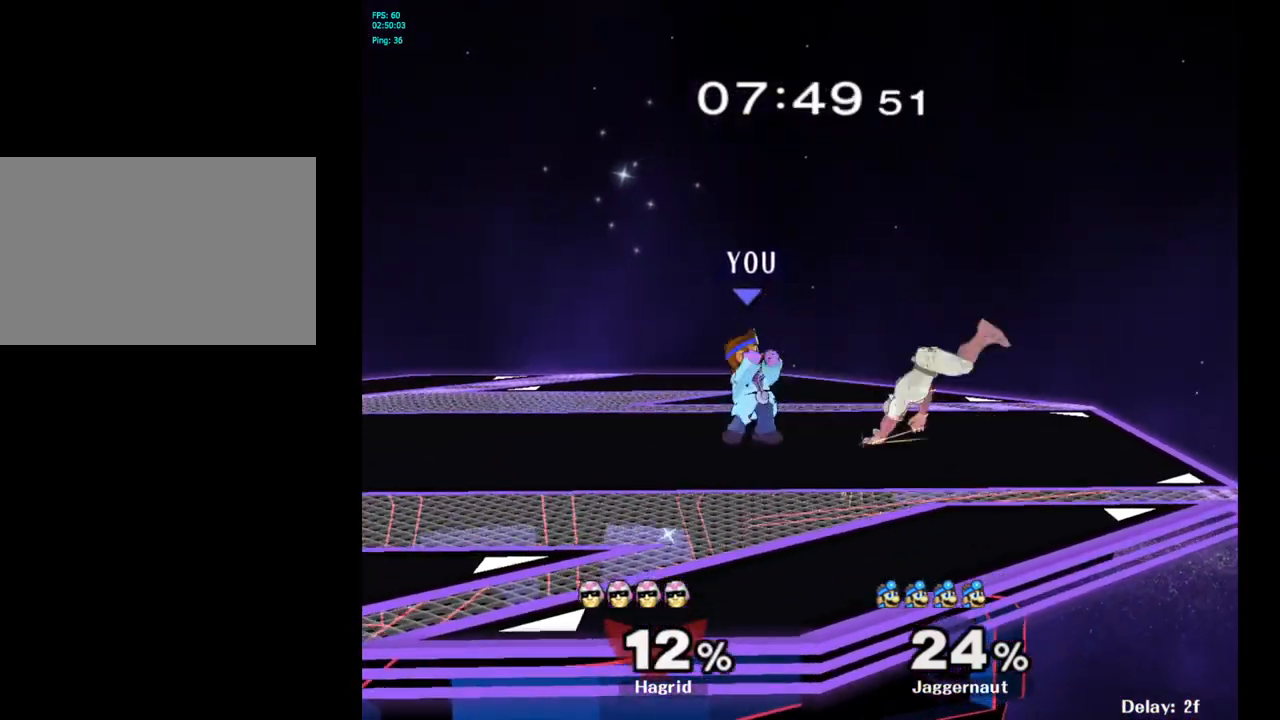
{"buttons": [], "left_stick": "right", "right_stick": "center", "events": [[350, "left_stick", "right"]]}
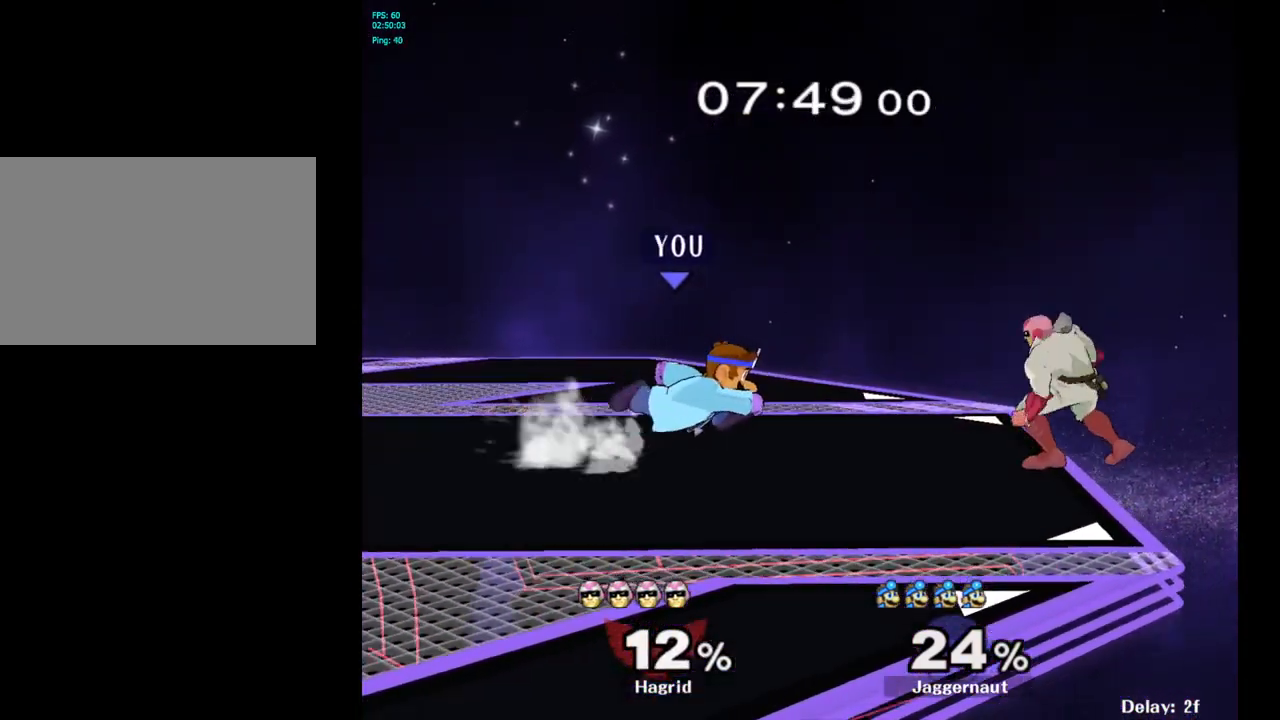
{"buttons": [], "left_stick": "left", "right_stick": "center", "events": [[17, "Y", "down"], [33, "left_stick", "center"], [150, "A", "down"], [233, "Y", "up"], [233, "left_stick", "left"], [350, "A", "up"]]}
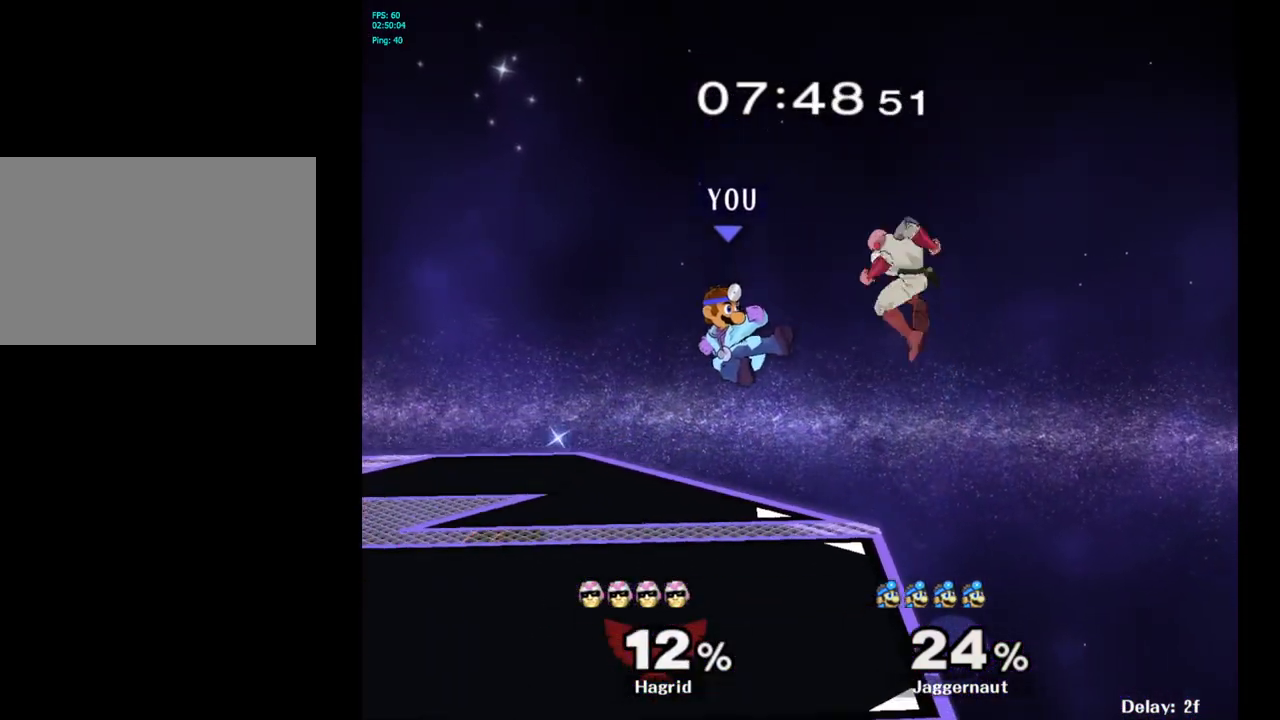
{"buttons": [], "left_stick": "up-right", "right_stick": "center", "events": [[383, "left_stick", "center"], [450, "left_stick", "up-right"]]}
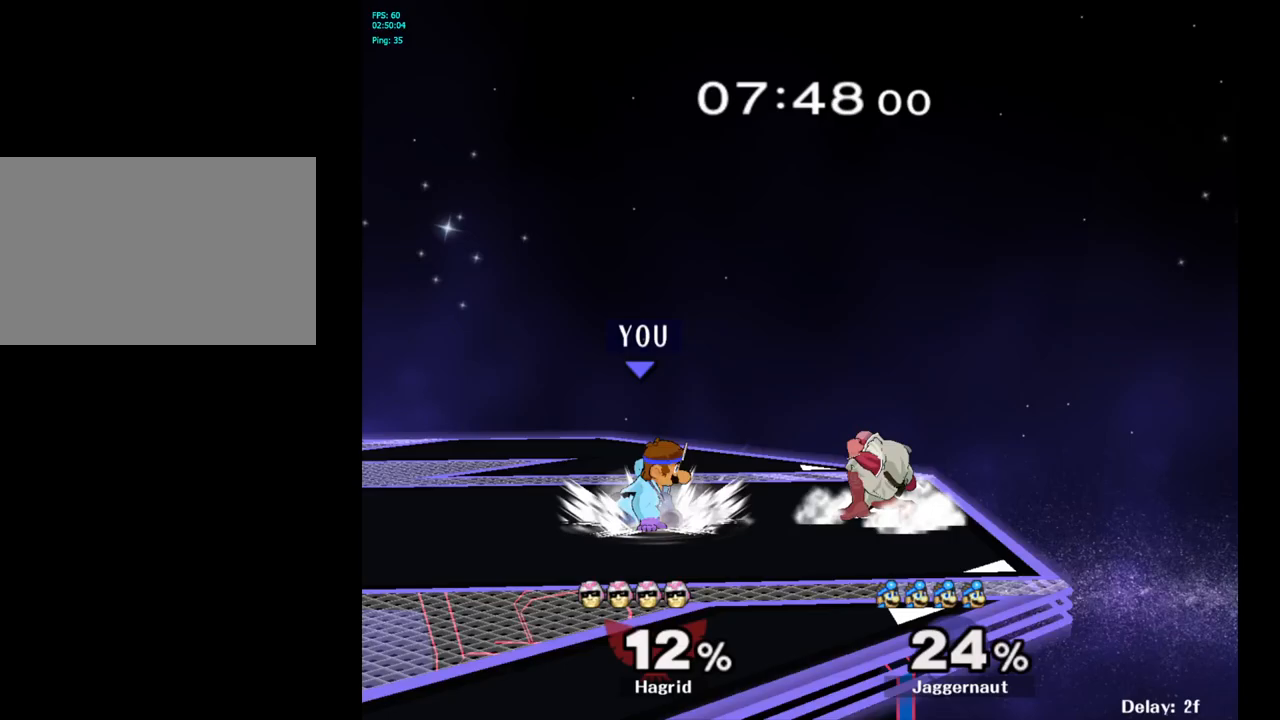
{"buttons": [], "left_stick": "up-left", "right_stick": "center", "events": [[67, "left_stick", "center"], [117, "left_stick", "right"], [150, "Y", "down"], [267, "A", "down"], [317, "left_stick", "up"], [367, "left_stick", "up-left"], [400, "Y", "up"], [433, "A", "up"]]}
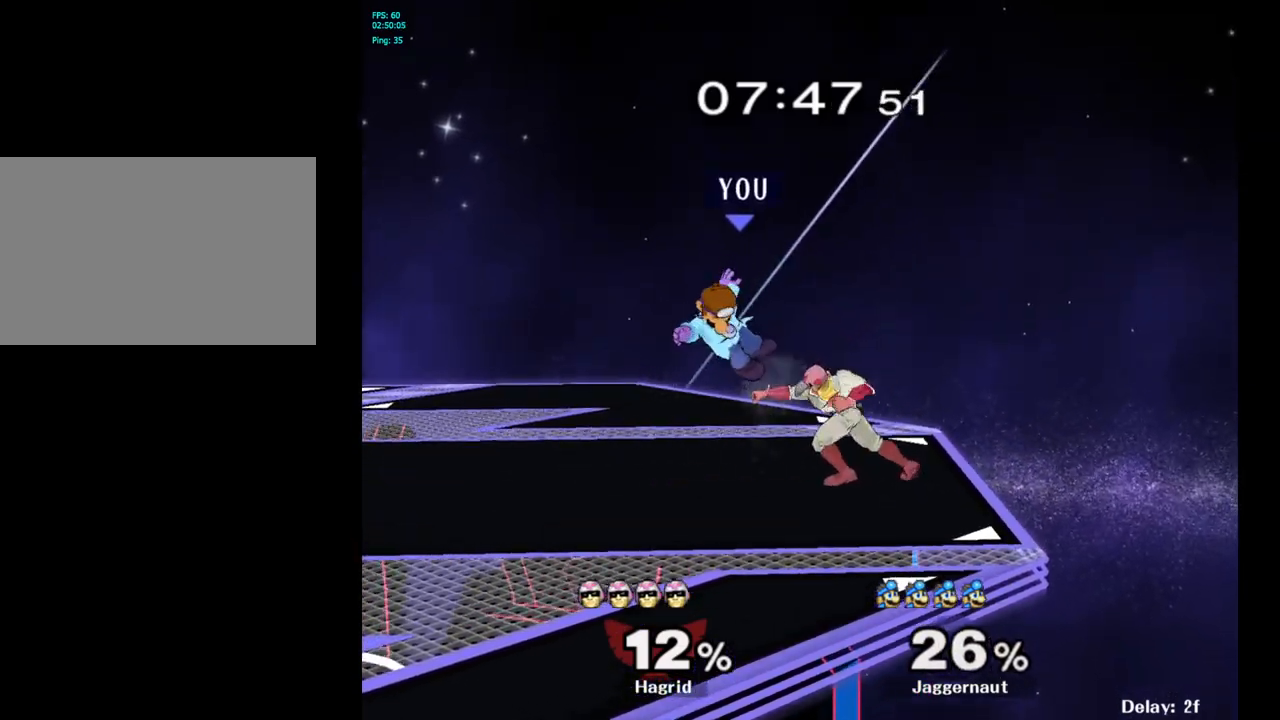
{"buttons": [], "left_stick": "left", "right_stick": "center", "events": [[167, "left_stick", "left"], [267, "left_stick", "center"], [417, "left_stick", "left"]]}
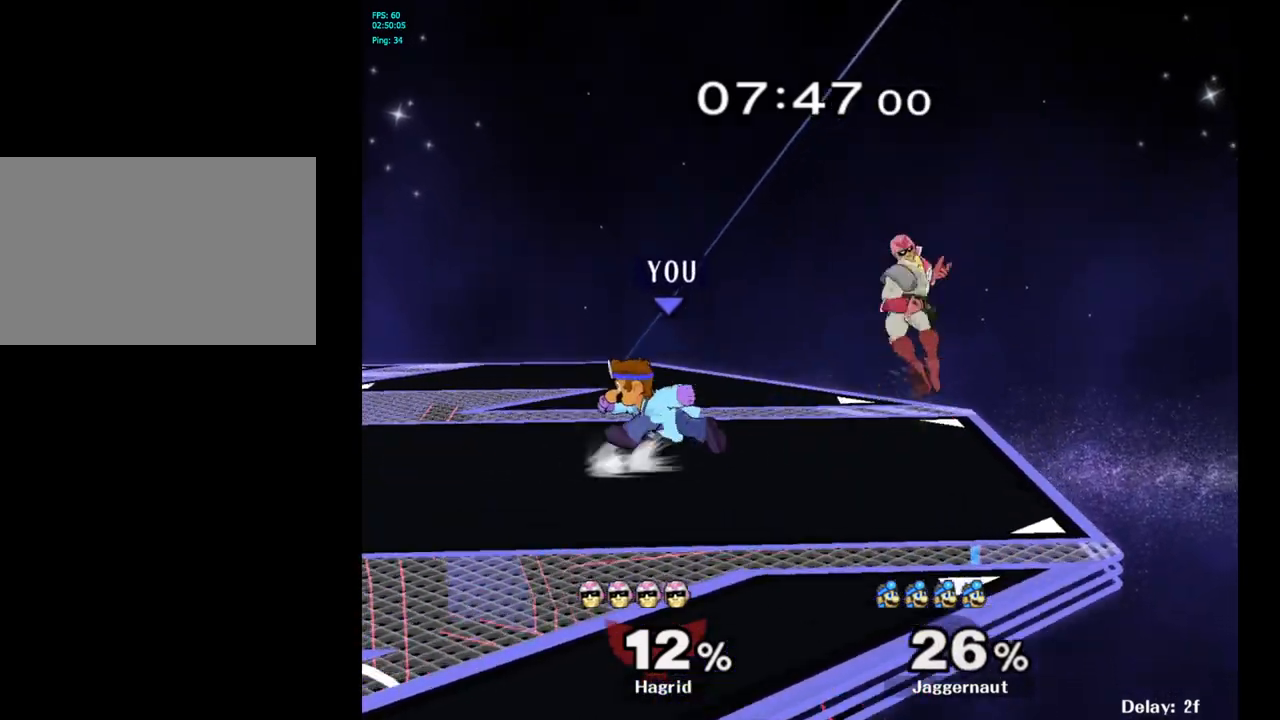
{"buttons": [], "left_stick": "right", "right_stick": "center", "events": [[183, "Y", "down"], [200, "left_stick", "right"], [417, "Y", "up"]]}
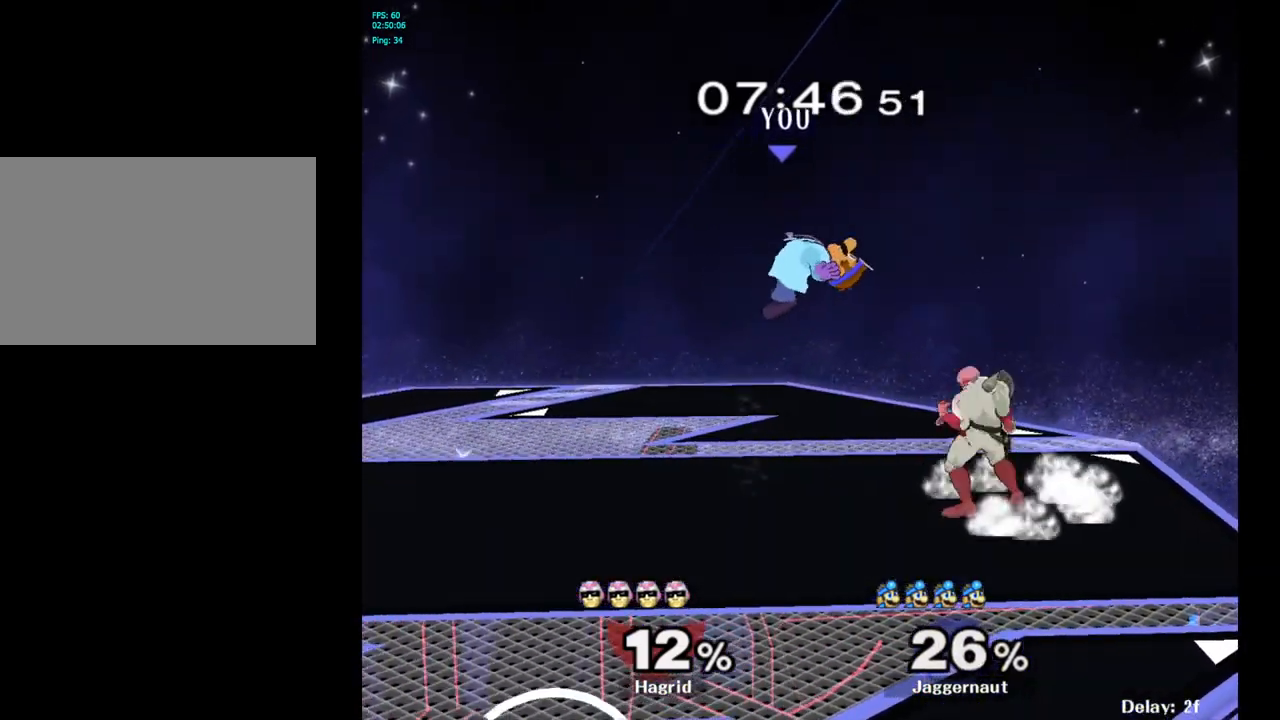
{"buttons": ["R1"], "left_stick": "center", "right_stick": "center", "events": [[83, "left_stick", "center"], [183, "left_stick", "down"], [467, "R1", "down"], [467, "left_stick", "center"]]}
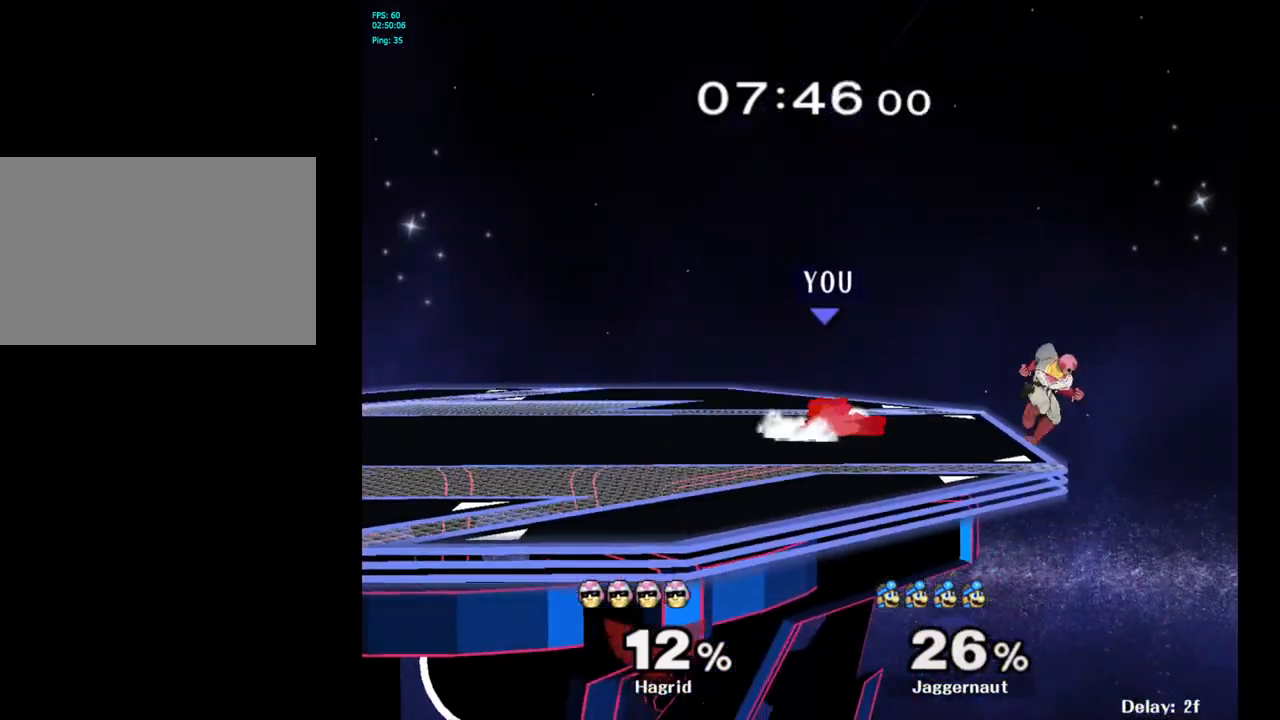
{"buttons": ["R1"], "left_stick": "center", "right_stick": "center", "events": []}
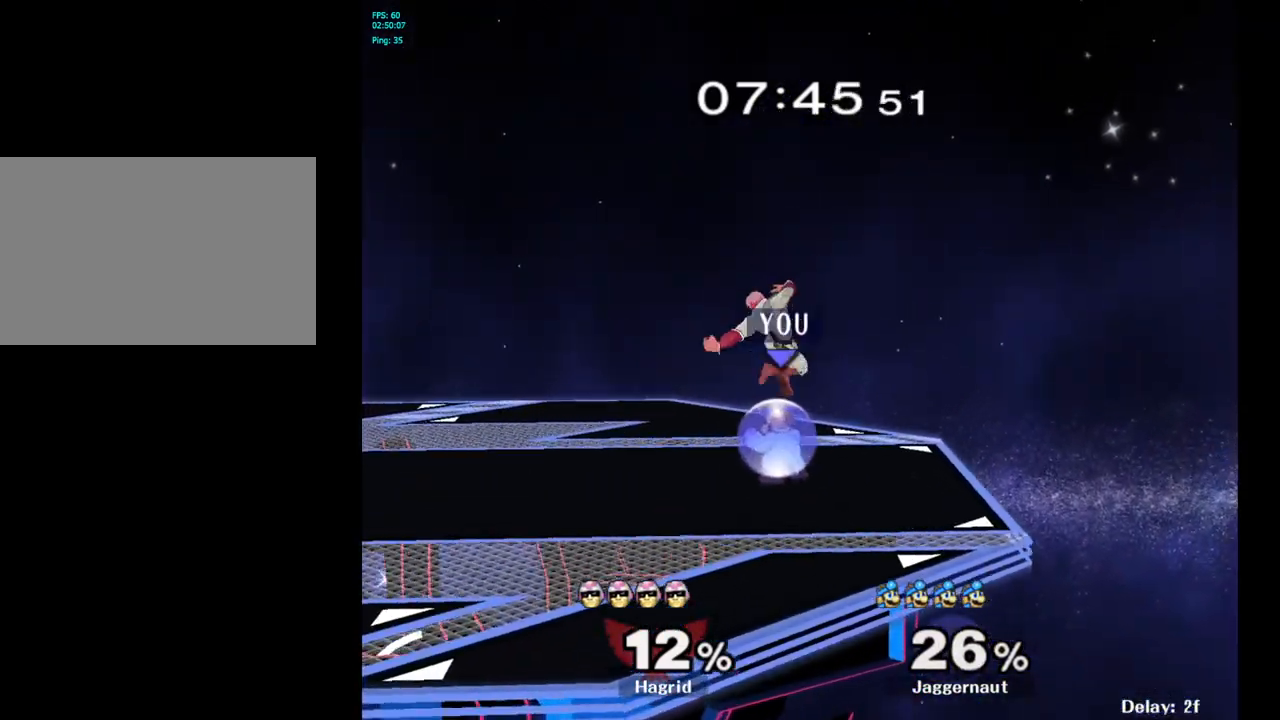
{"buttons": ["R1"], "left_stick": "center", "right_stick": "center", "events": [[300, "A", "down"], [433, "A", "up"]]}
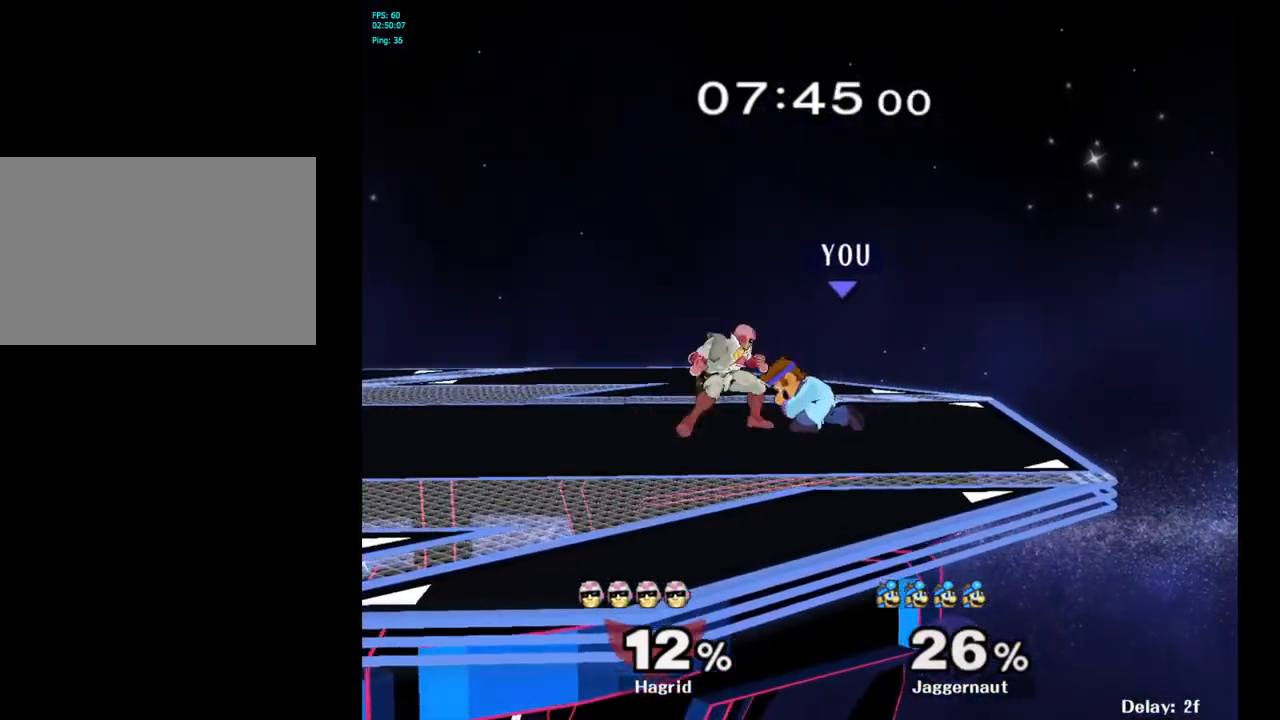
{"buttons": [], "left_stick": "left", "right_stick": "center", "events": [[50, "R1", "up"], [417, "left_stick", "left"]]}
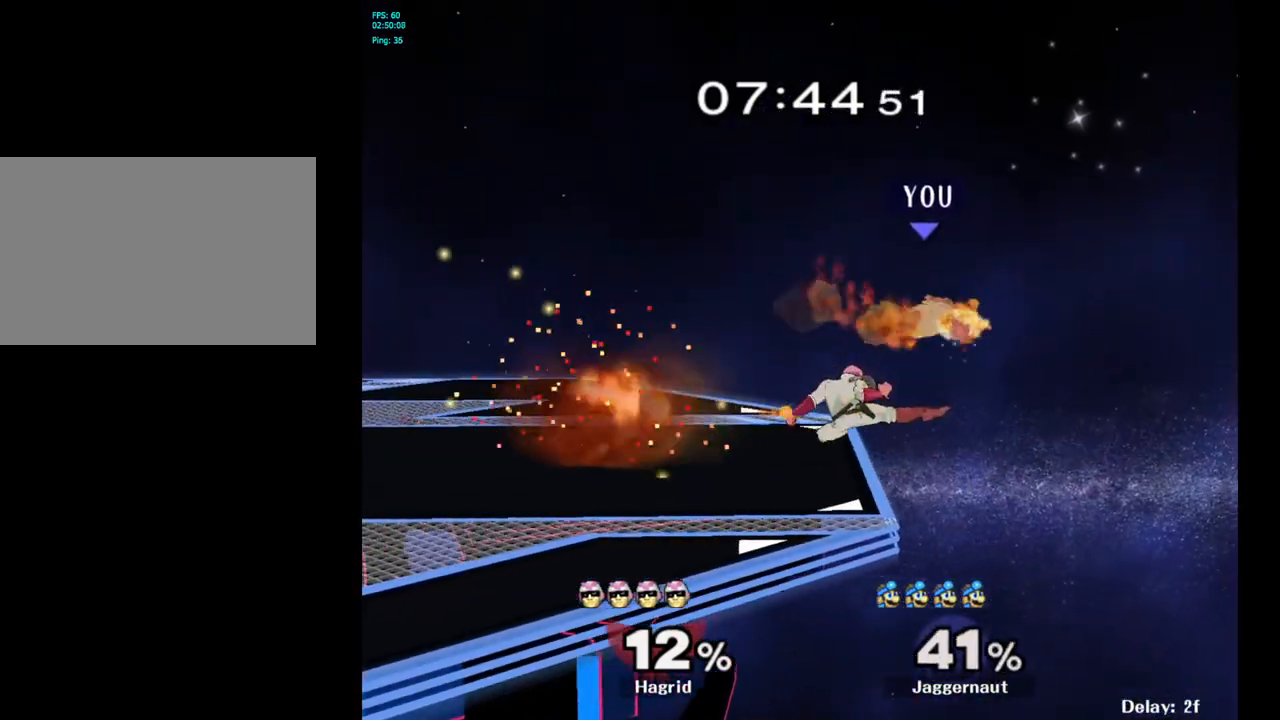
{"buttons": ["Y"], "left_stick": "left", "right_stick": "center", "events": [[183, "Y", "down"], [283, "Y", "up"], [350, "Y", "down"]]}
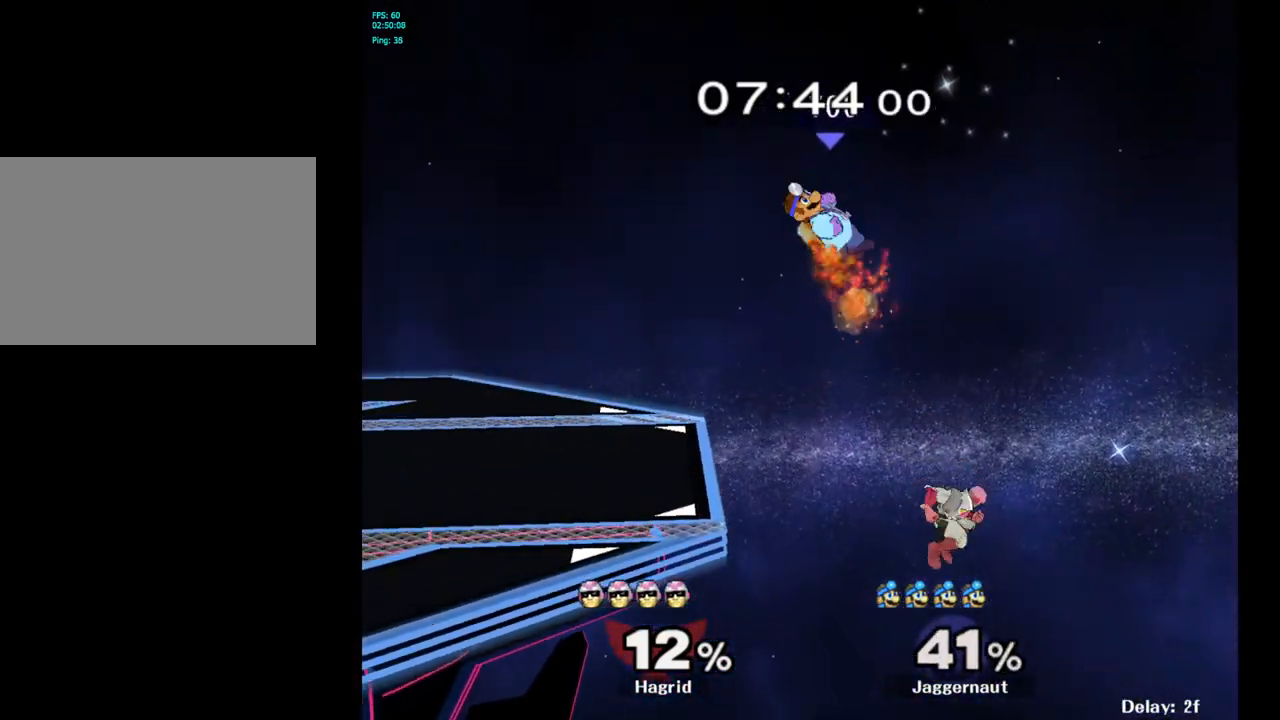
{"buttons": [], "left_stick": "down-left", "right_stick": "right", "events": [[33, "Y", "up"], [400, "left_stick", "down-left"], [500, "right_stick", "right"]]}
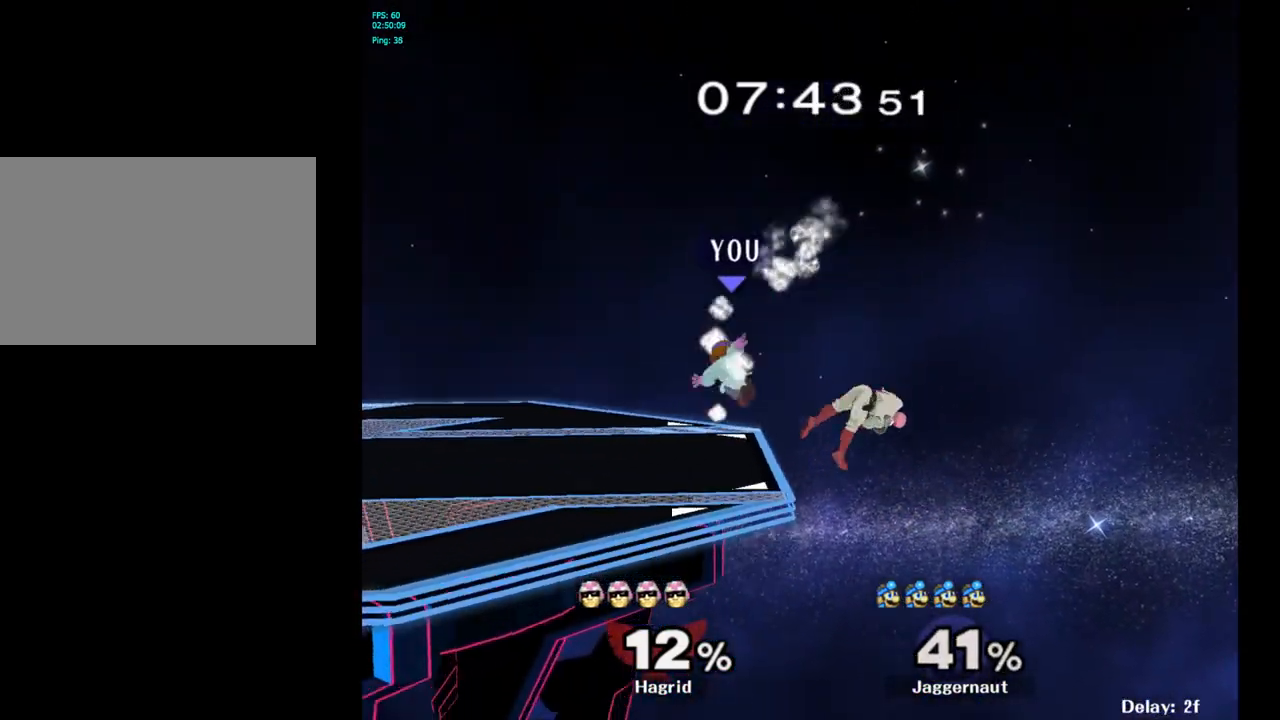
{"buttons": ["R1"], "left_stick": "center", "right_stick": "center", "events": [[67, "right_stick", "center"], [117, "left_stick", "left"], [200, "R1", "down"], [333, "left_stick", "center"]]}
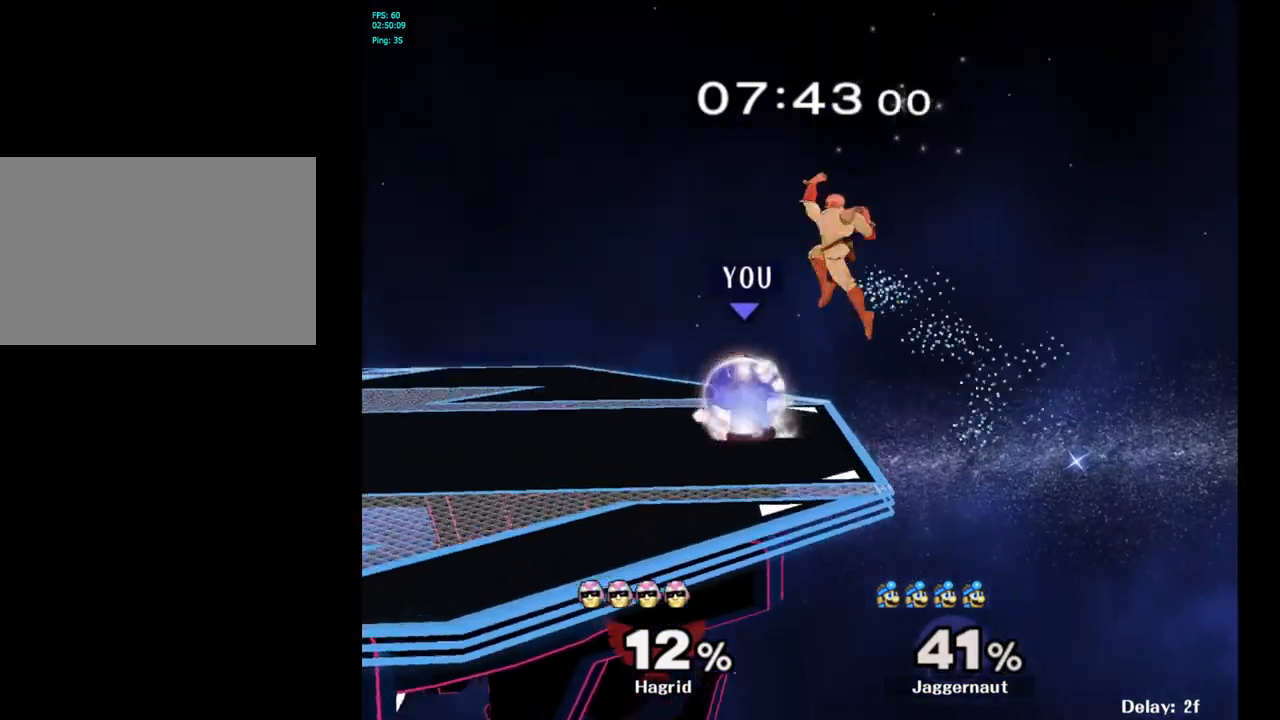
{"buttons": ["A", "Y"], "left_stick": "center", "right_stick": "center", "events": [[100, "R1", "up"], [333, "left_stick", "left"], [383, "Y", "down"], [467, "A", "down"], [467, "left_stick", "center"]]}
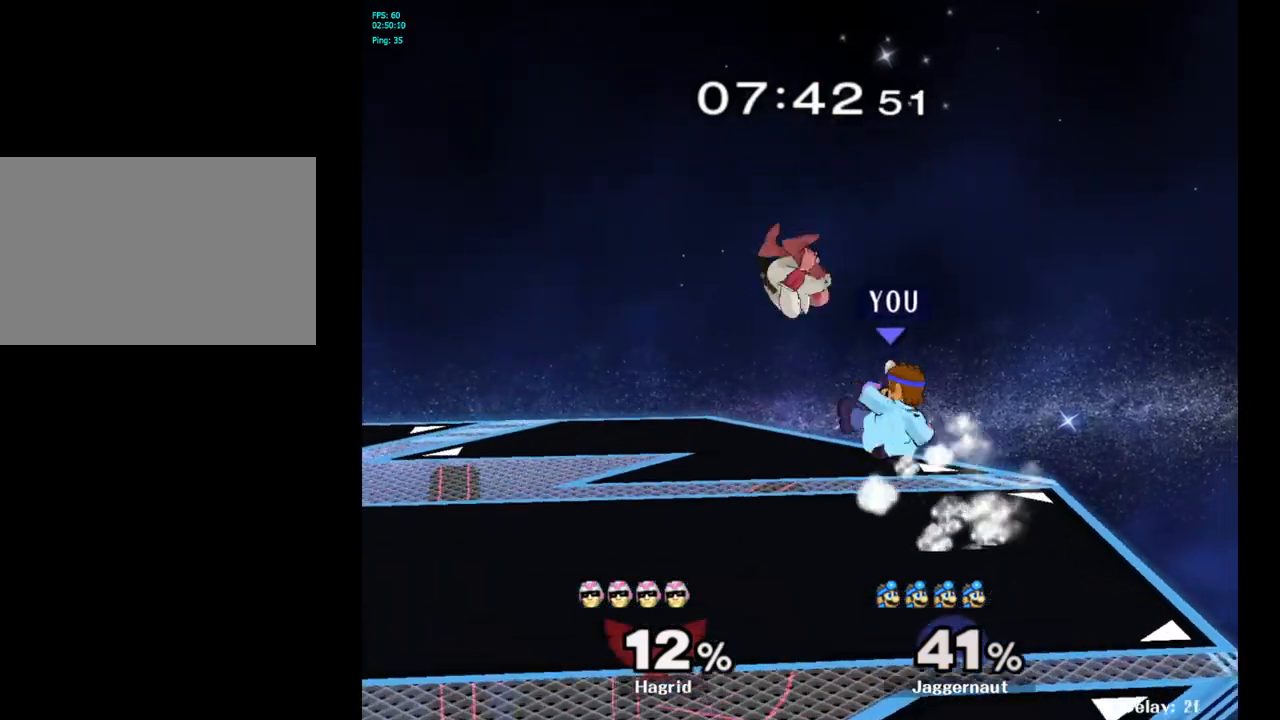
{"buttons": [], "left_stick": "left", "right_stick": "center", "events": [[50, "Y", "up"], [167, "A", "up"], [183, "left_stick", "left"]]}
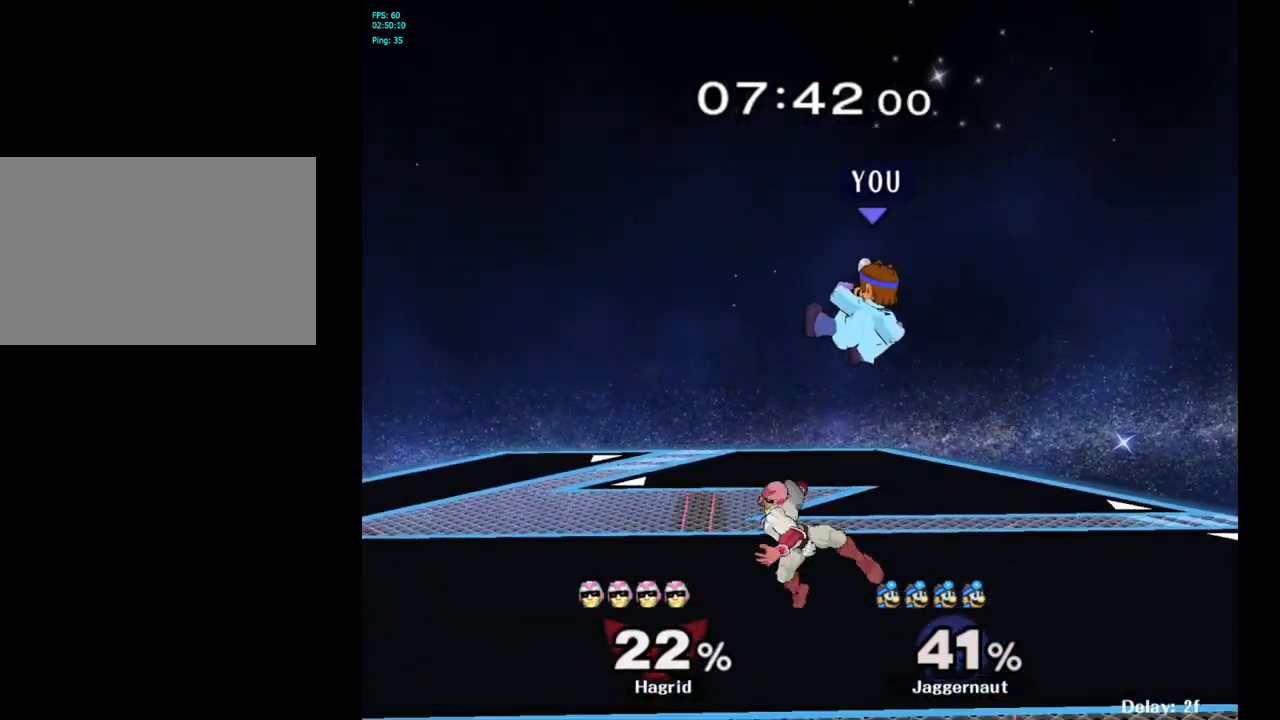
{"buttons": ["R1"], "left_stick": "down-left", "right_stick": "center", "events": [[400, "left_stick", "down-left"], [433, "R1", "down"]]}
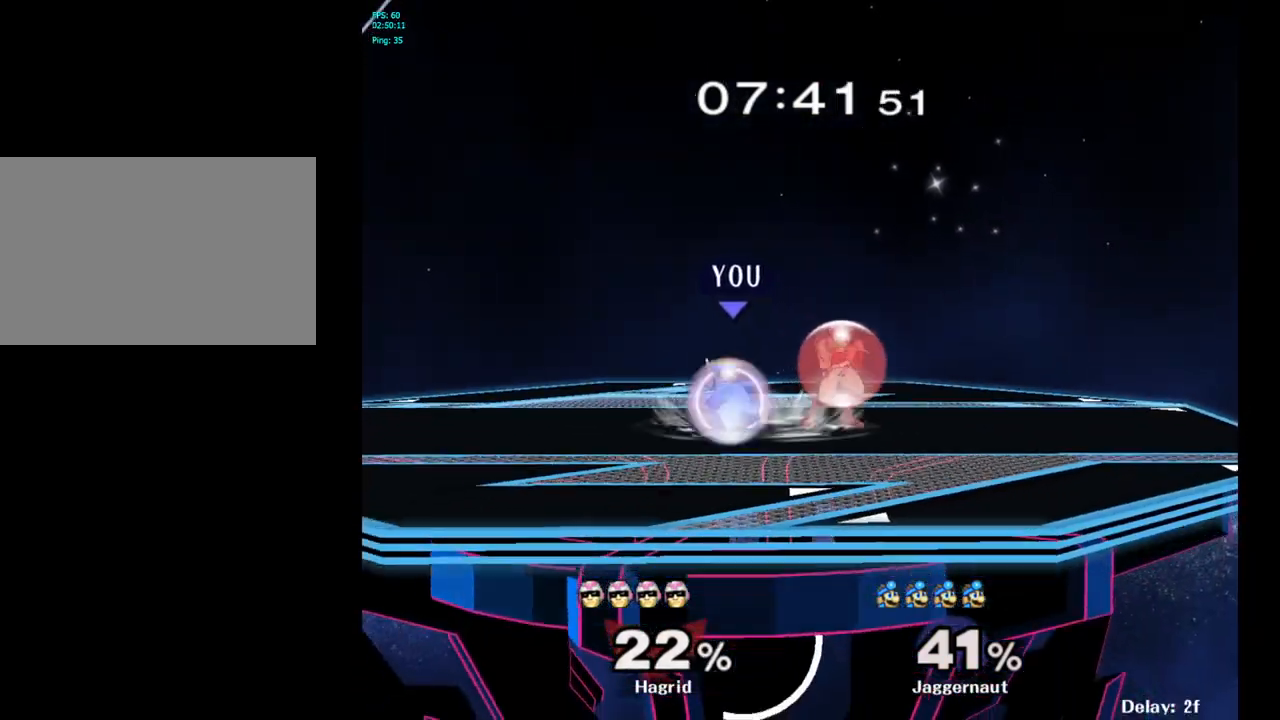
{"buttons": ["R1"], "left_stick": "center", "right_stick": "center", "events": [[67, "left_stick", "center"]]}
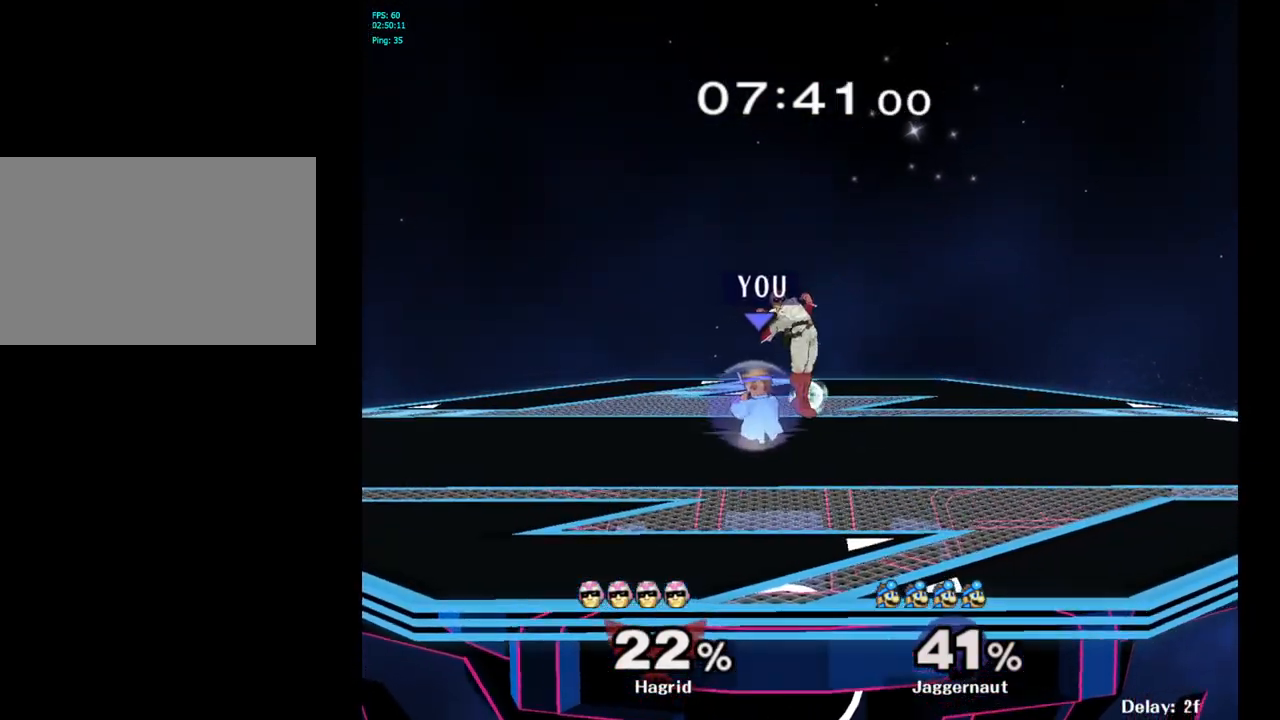
{"buttons": ["Y"], "left_stick": "center", "right_stick": "center", "events": [[333, "R1", "up"], [467, "Y", "down"]]}
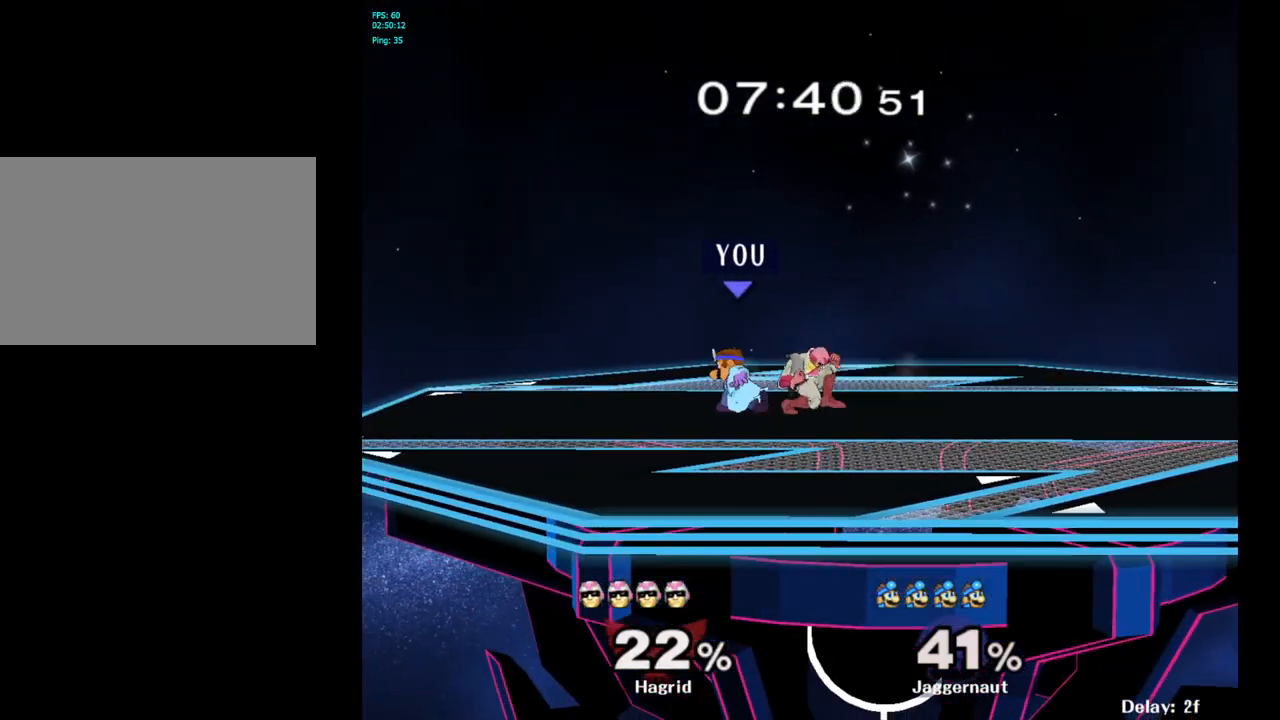
{"buttons": [], "left_stick": "center", "right_stick": "center", "events": [[33, "Y", "up"], [50, "left_stick", "right"], [317, "left_stick", "center"]]}
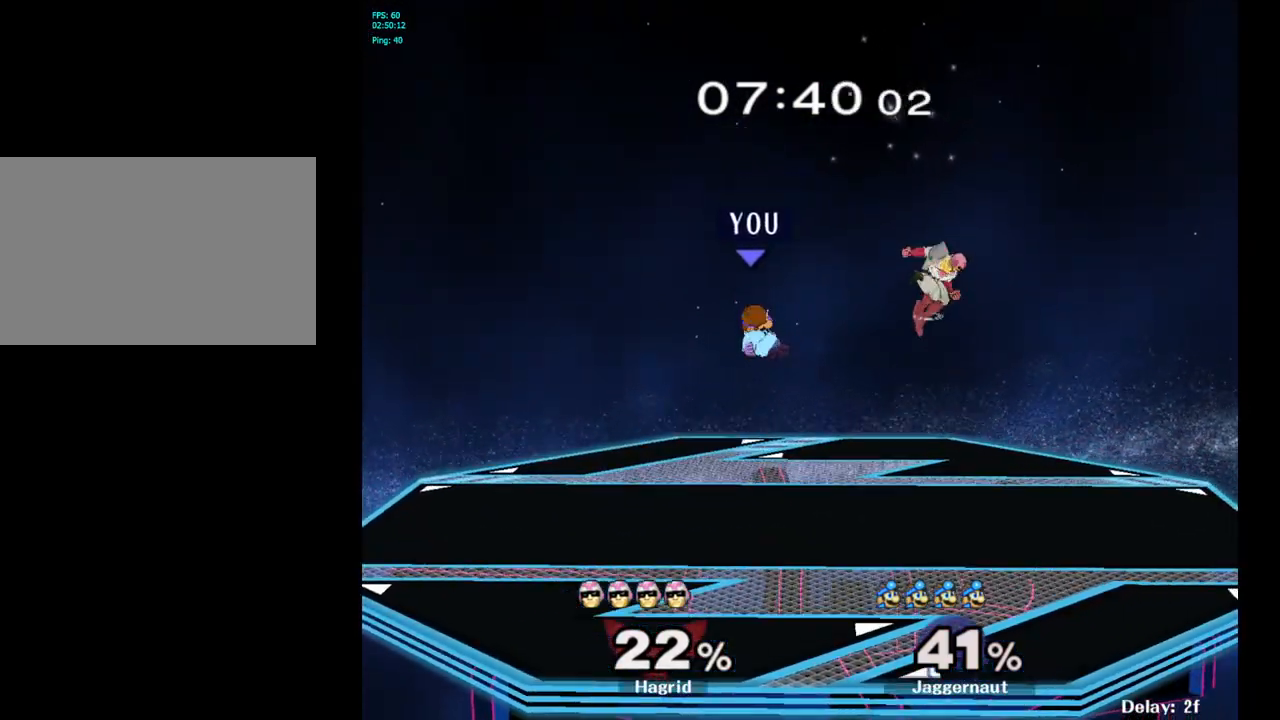
{"buttons": ["Y"], "left_stick": "center", "right_stick": "center", "events": [[33, "left_stick", "right"], [167, "left_stick", "center"], [217, "left_stick", "down-left"], [267, "left_stick", "center"], [467, "Y", "down"]]}
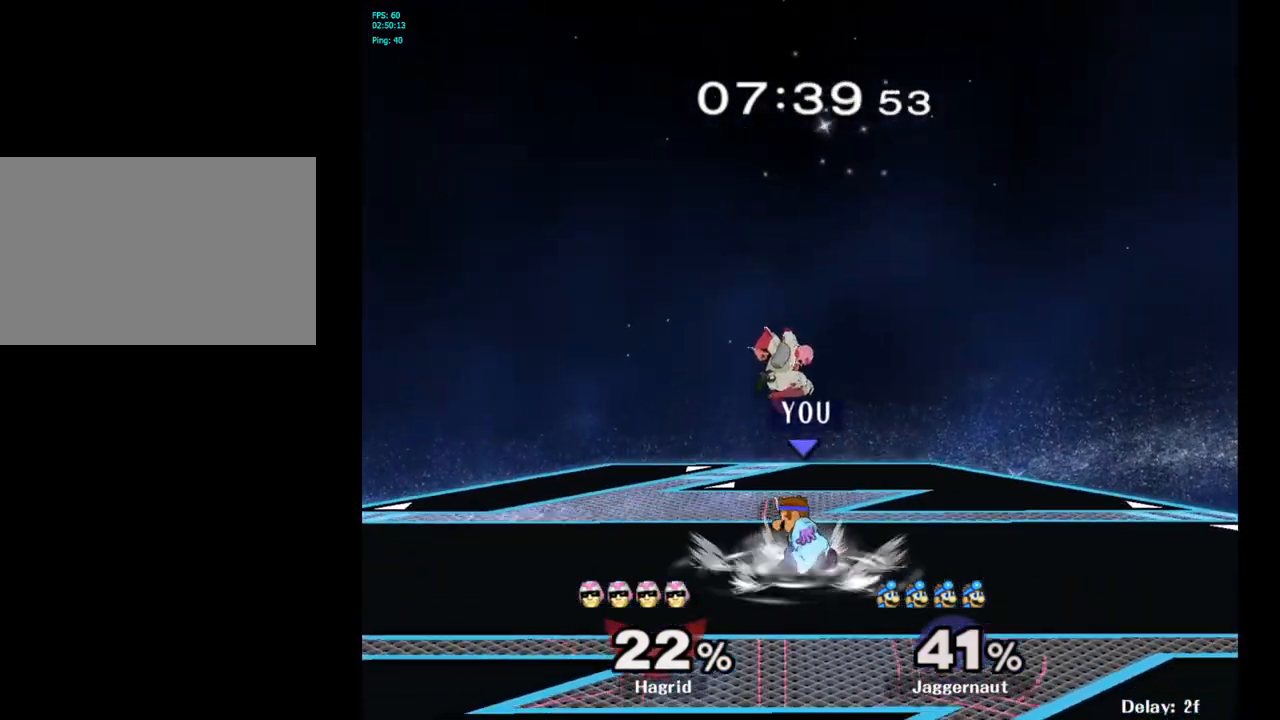
{"buttons": [], "left_stick": "center", "right_stick": "center", "events": [[17, "Y", "up"]]}
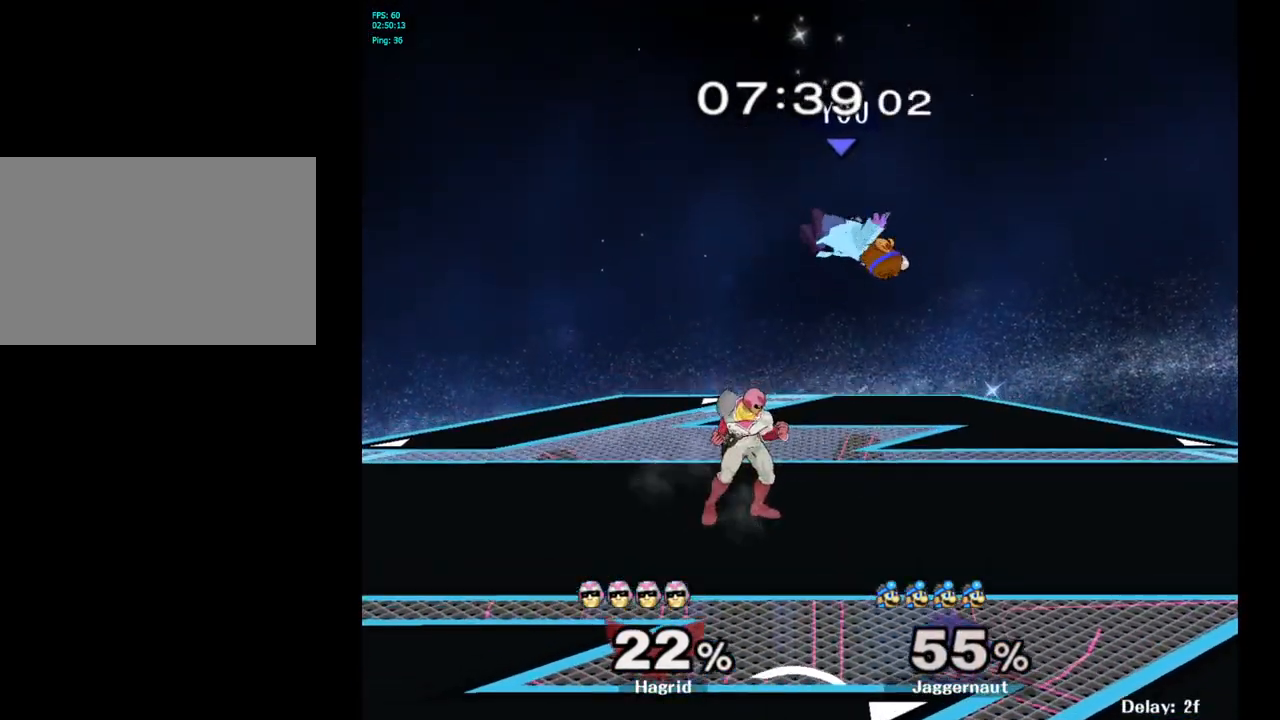
{"buttons": ["Y"], "left_stick": "up-right", "right_stick": "center", "events": [[133, "Y", "down"], [183, "left_stick", "up"], [233, "Y", "up"], [300, "Y", "down"], [383, "Y", "up"], [467, "Y", "down"], [500, "left_stick", "up-right"]]}
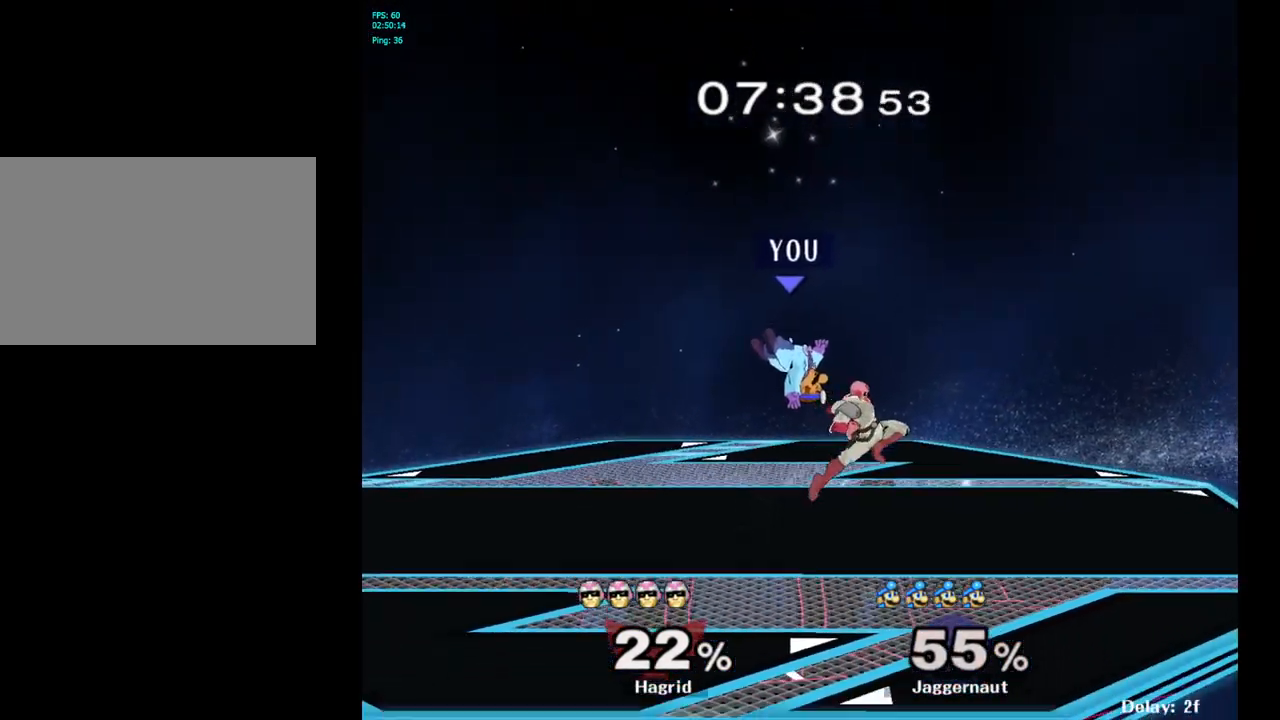
{"buttons": [], "left_stick": "down", "right_stick": "center", "events": [[83, "Y", "up"], [250, "left_stick", "center"], [433, "right_stick", "down"], [483, "left_stick", "down"], [483, "right_stick", "center"]]}
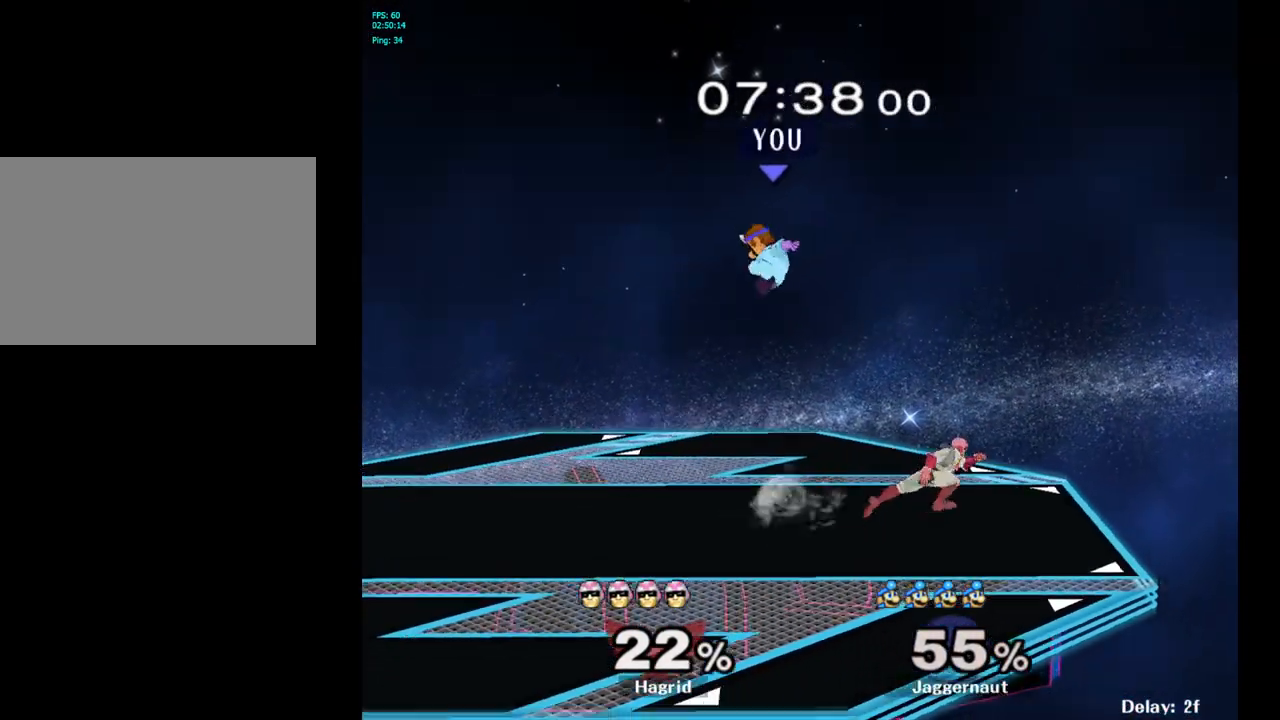
{"buttons": ["R1"], "left_stick": "center", "right_stick": "center", "events": [[67, "left_stick", "right"], [350, "R1", "down"], [350, "left_stick", "down"], [467, "left_stick", "center"]]}
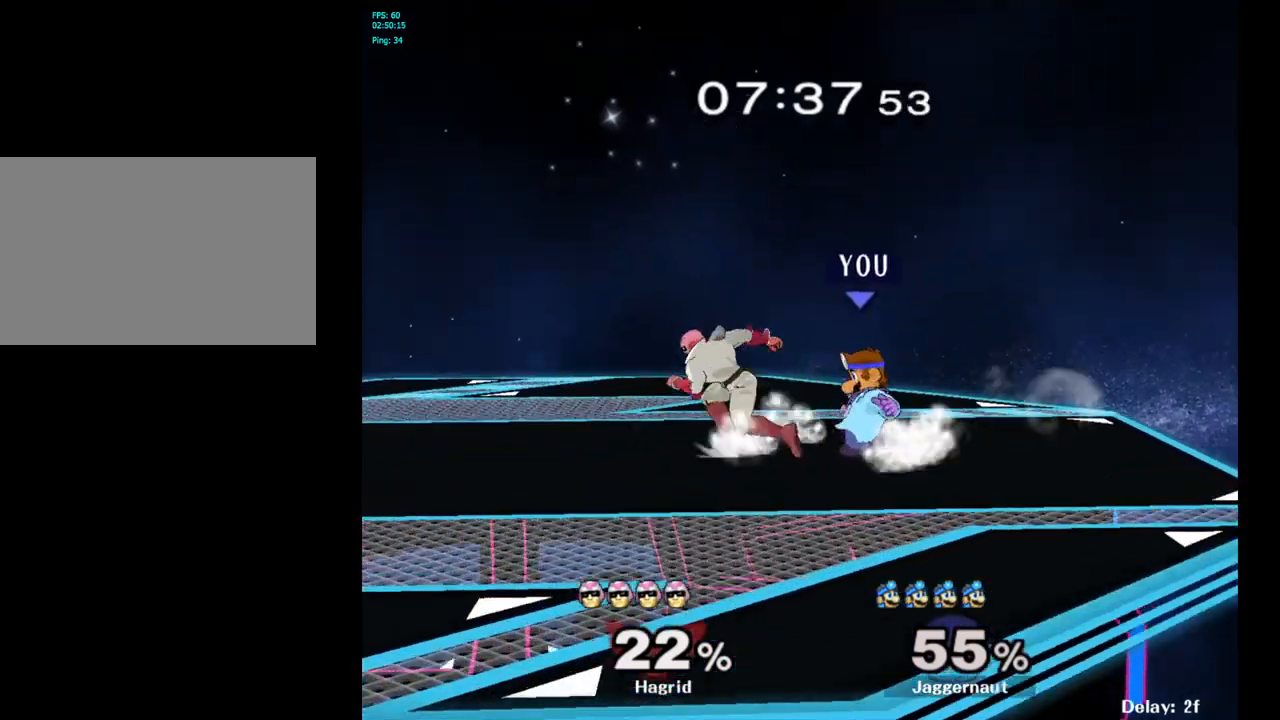
{"buttons": ["R1"], "left_stick": "left", "right_stick": "center", "events": [[383, "left_stick", "left"]]}